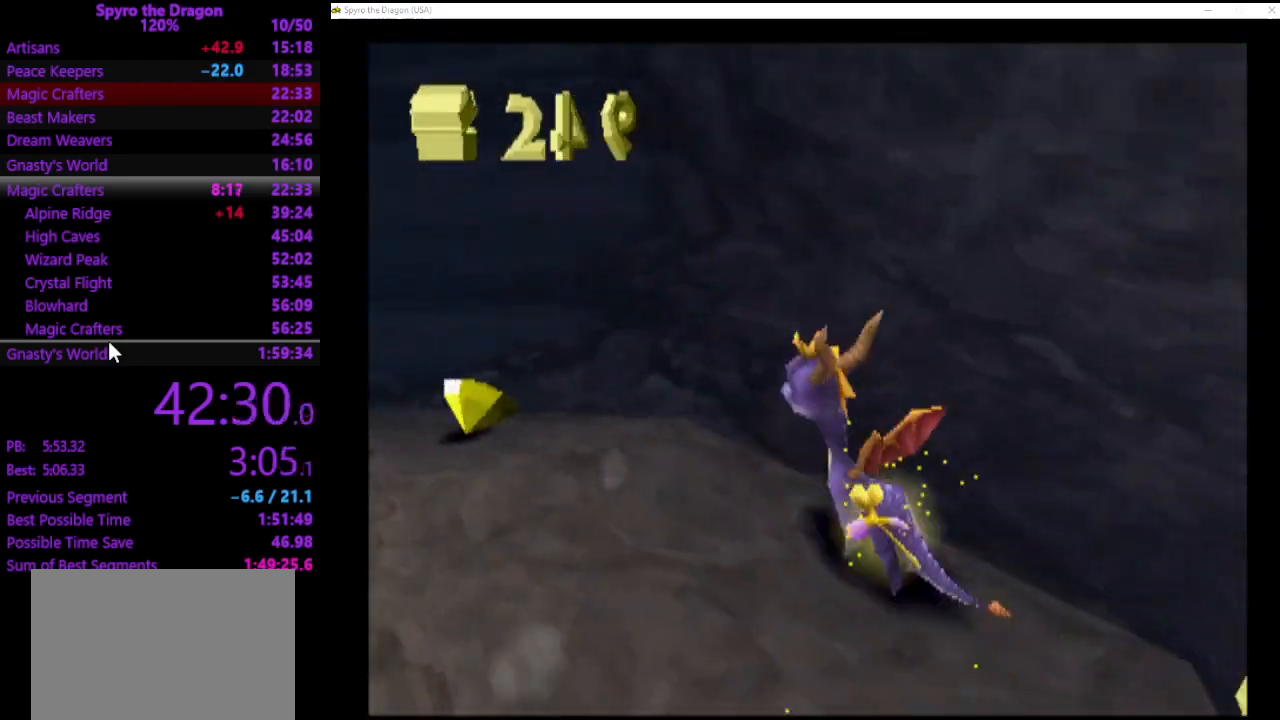
Gameplay with a controller (PlayStation layout); each line is a JSON object with the inputs held at the frame after it. "events" lists button and stick changes between this image and that frame as [ms after this image, input, new state], when the widget could be followed in between. Not read: right_stick.
{"buttons": ["SQUARE"], "left_stick": "up-left", "events": [[200, "SQUARE", "down"]]}
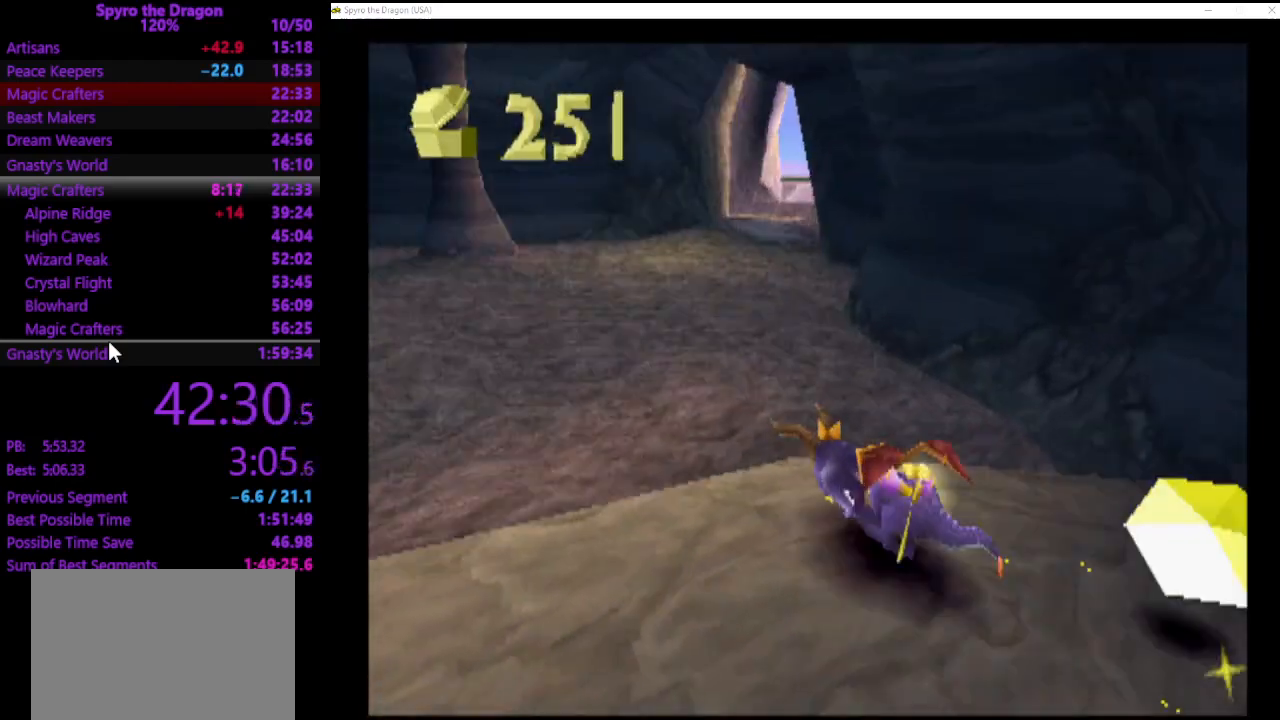
{"buttons": ["SQUARE"], "left_stick": "up", "events": [[67, "CROSS", "down"], [100, "left_stick", "center"], [233, "left_stick", "up-right"], [400, "left_stick", "up"], [500, "CROSS", "up"]]}
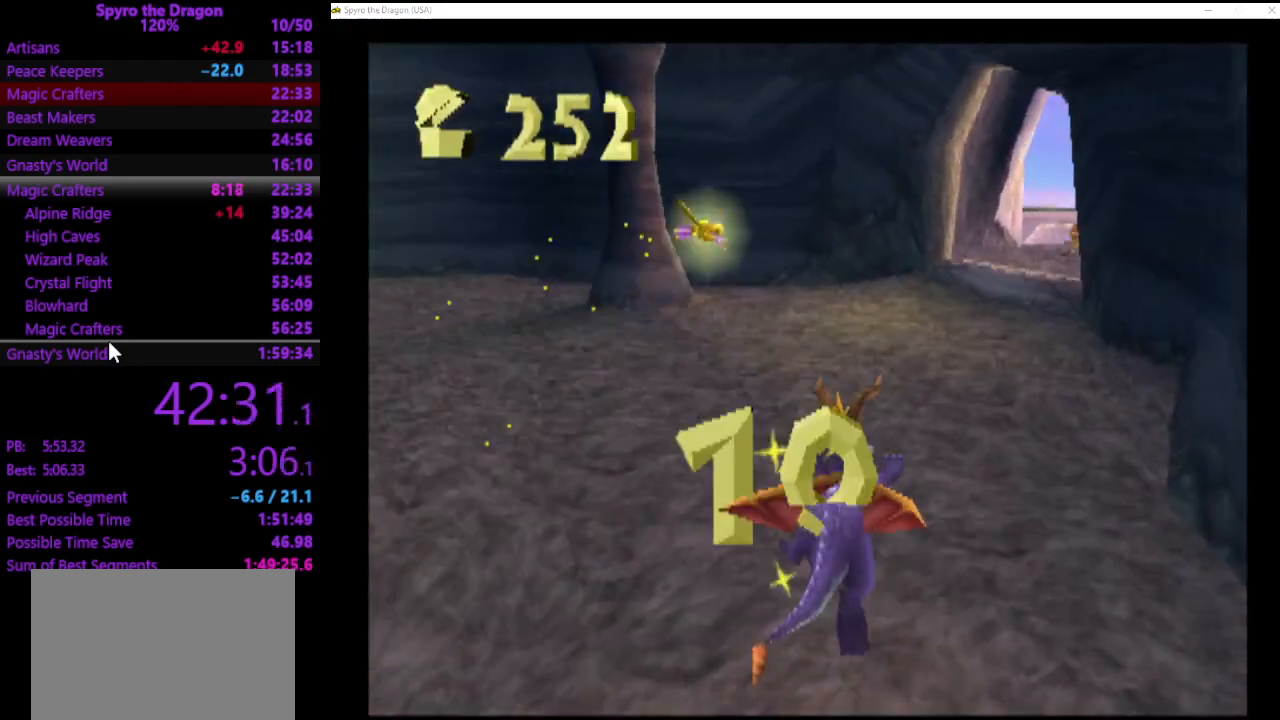
{"buttons": ["SQUARE"], "left_stick": "up", "events": [[33, "left_stick", "up-right"], [167, "left_stick", "up"]]}
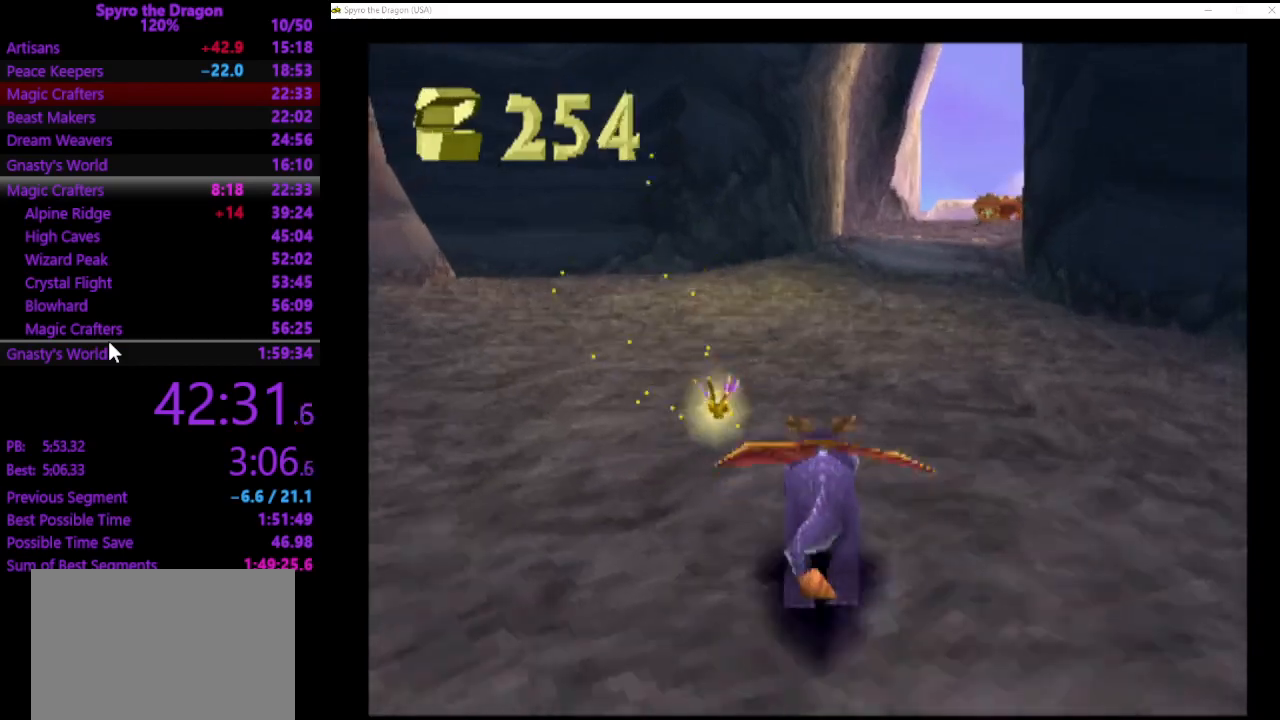
{"buttons": ["SQUARE"], "left_stick": "up", "events": [[133, "left_stick", "up-right"], [433, "left_stick", "up"]]}
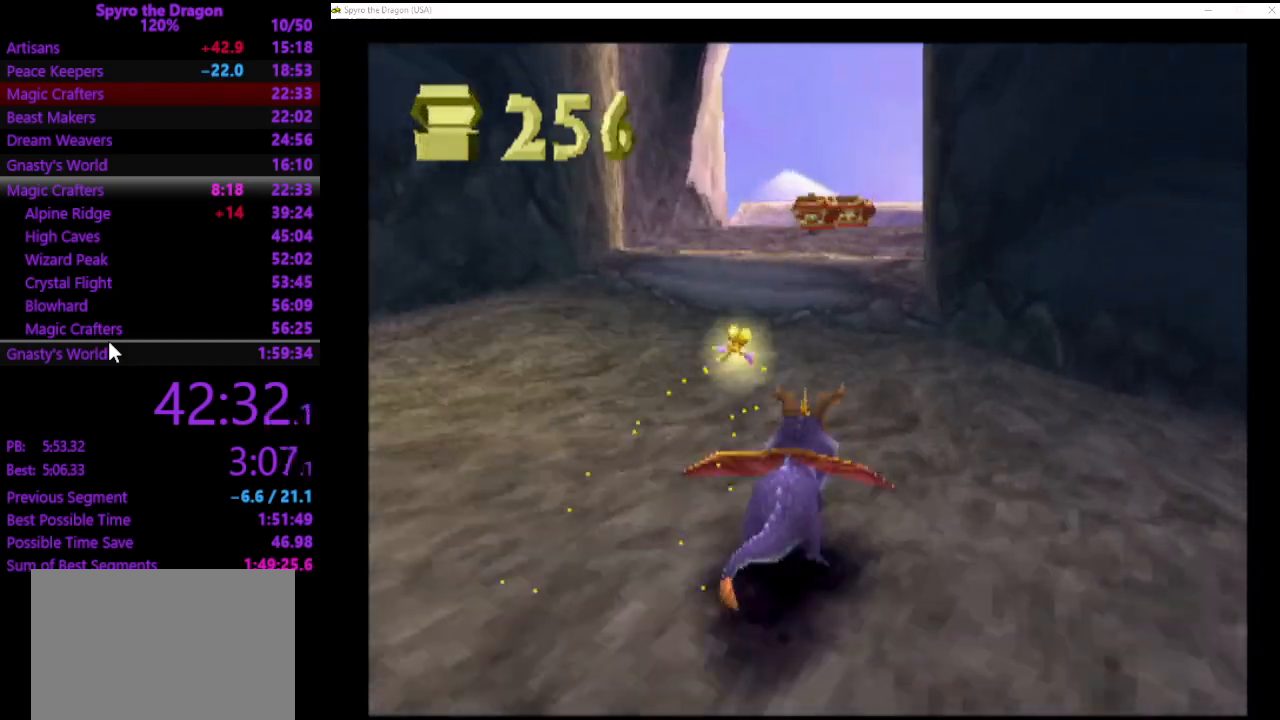
{"buttons": ["SQUARE"], "left_stick": "up", "events": [[167, "SQUARE", "up"], [233, "CROSS", "down"], [467, "CROSS", "up"], [500, "SQUARE", "down"]]}
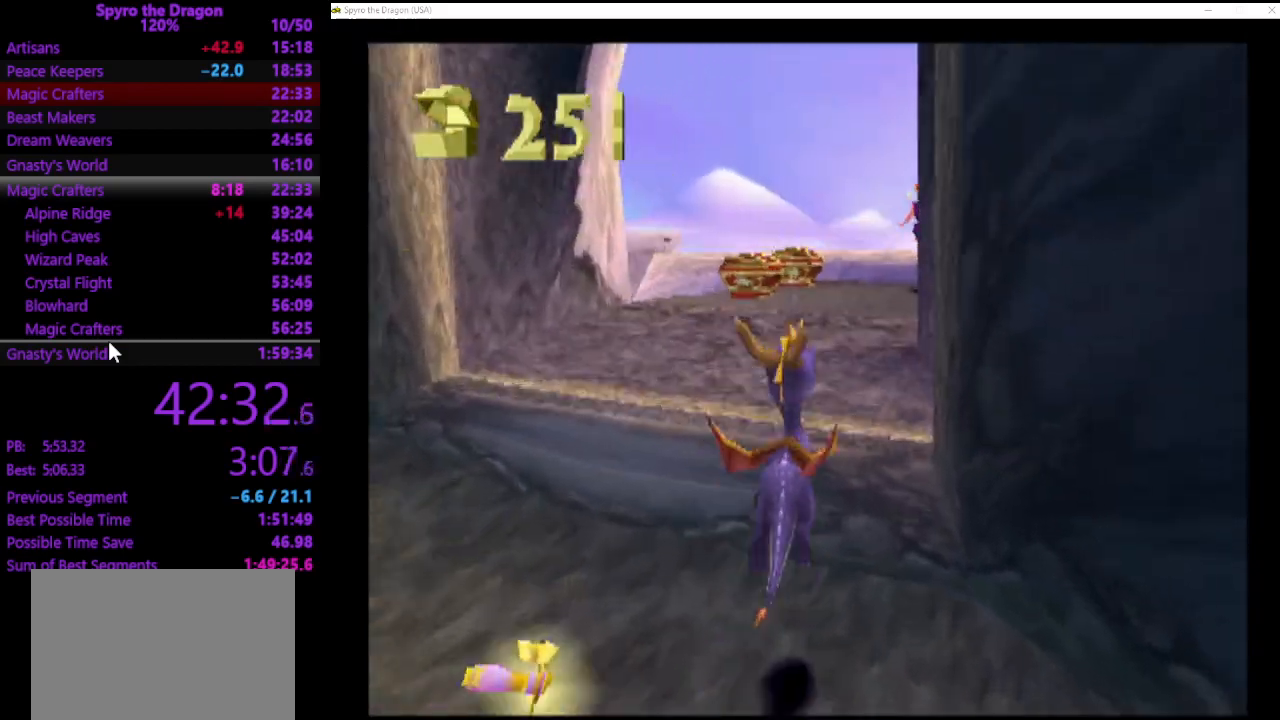
{"buttons": ["CIRCLE"], "left_stick": "up", "events": [[367, "SQUARE", "up"], [467, "CIRCLE", "down"]]}
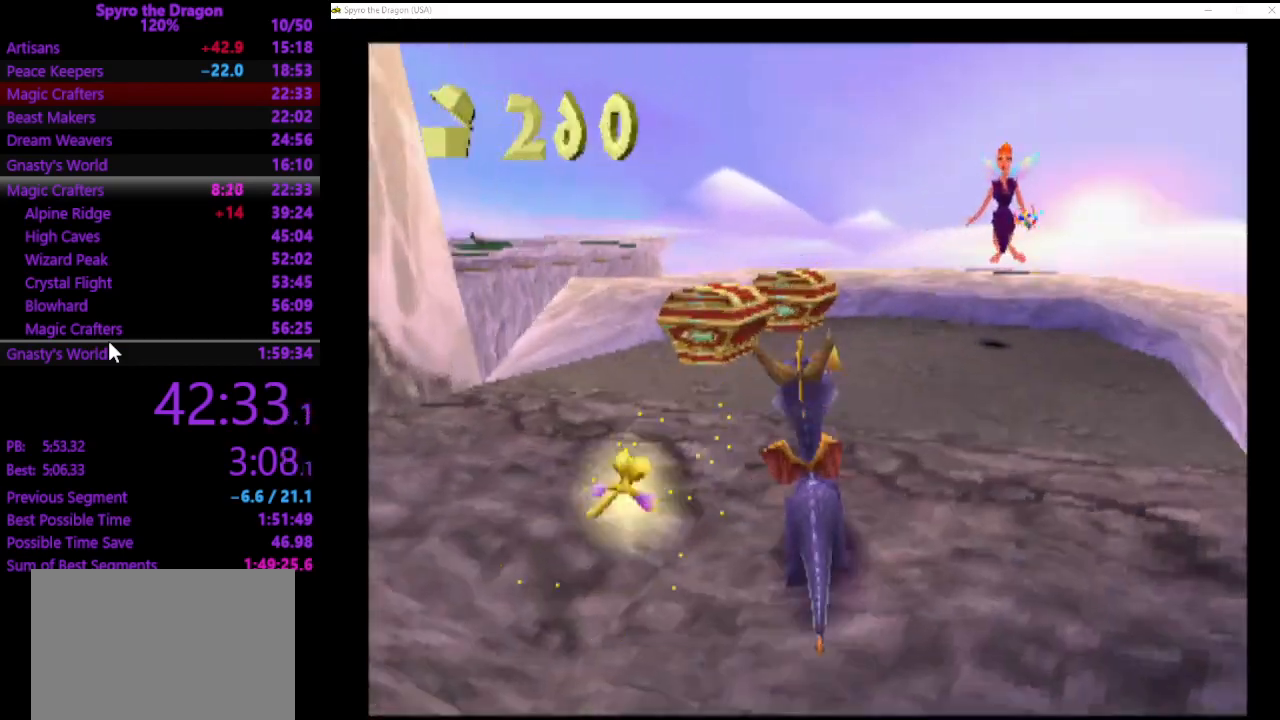
{"buttons": [], "left_stick": "center", "events": [[33, "CIRCLE", "up"], [100, "SQUARE", "down"], [333, "SQUARE", "up"], [433, "left_stick", "center"]]}
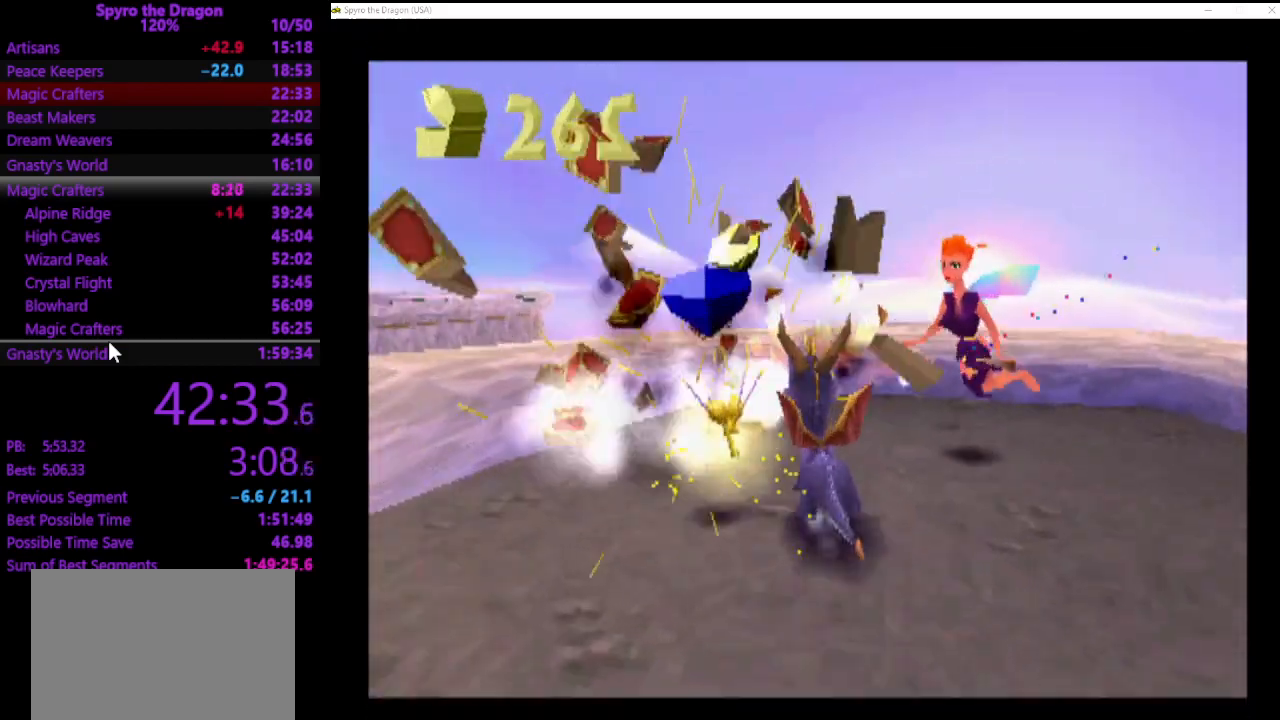
{"buttons": [], "left_stick": "center", "events": []}
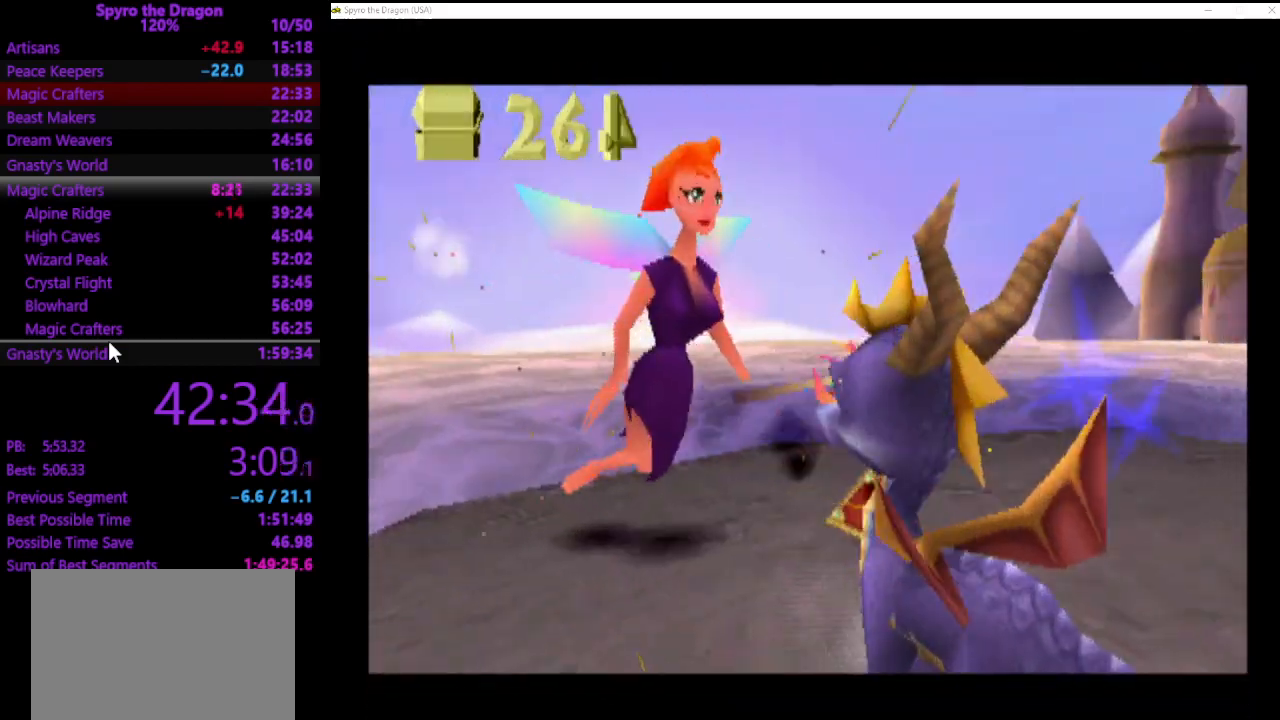
{"buttons": [], "left_stick": "center", "events": []}
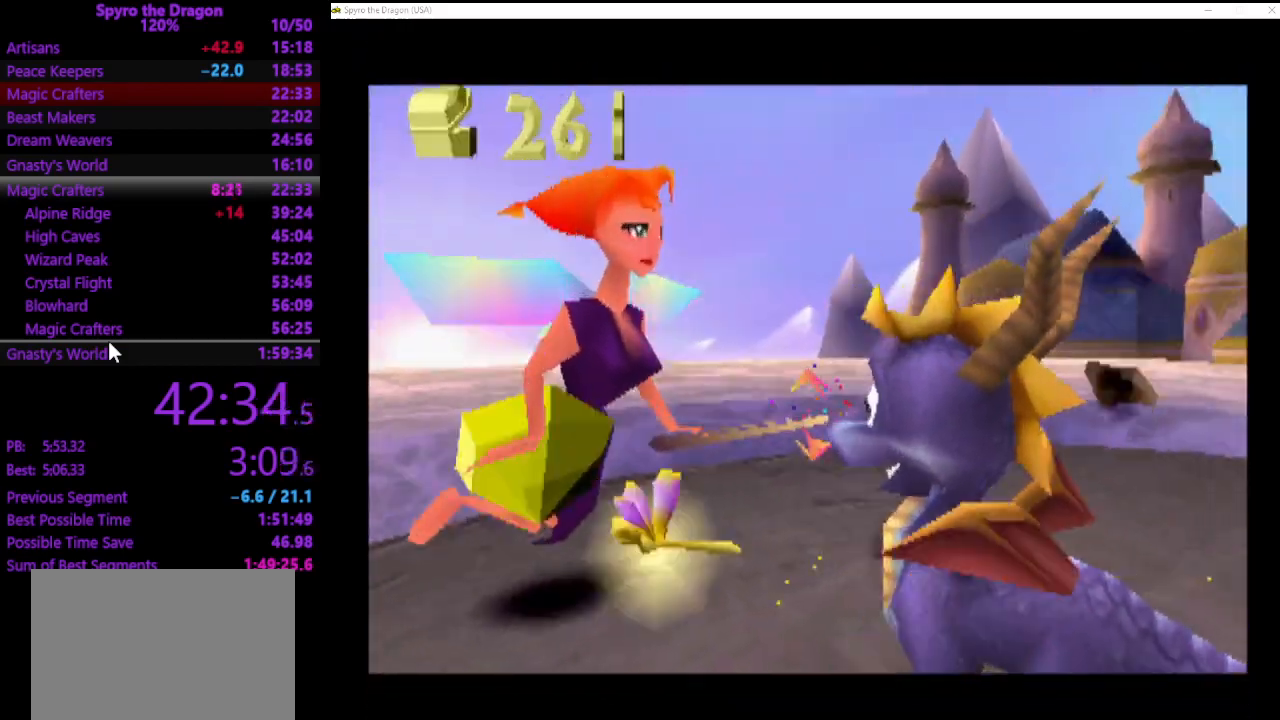
{"buttons": [], "left_stick": "center", "events": [[33, "left_stick", "left"], [100, "left_stick", "down-left"], [400, "left_stick", "center"]]}
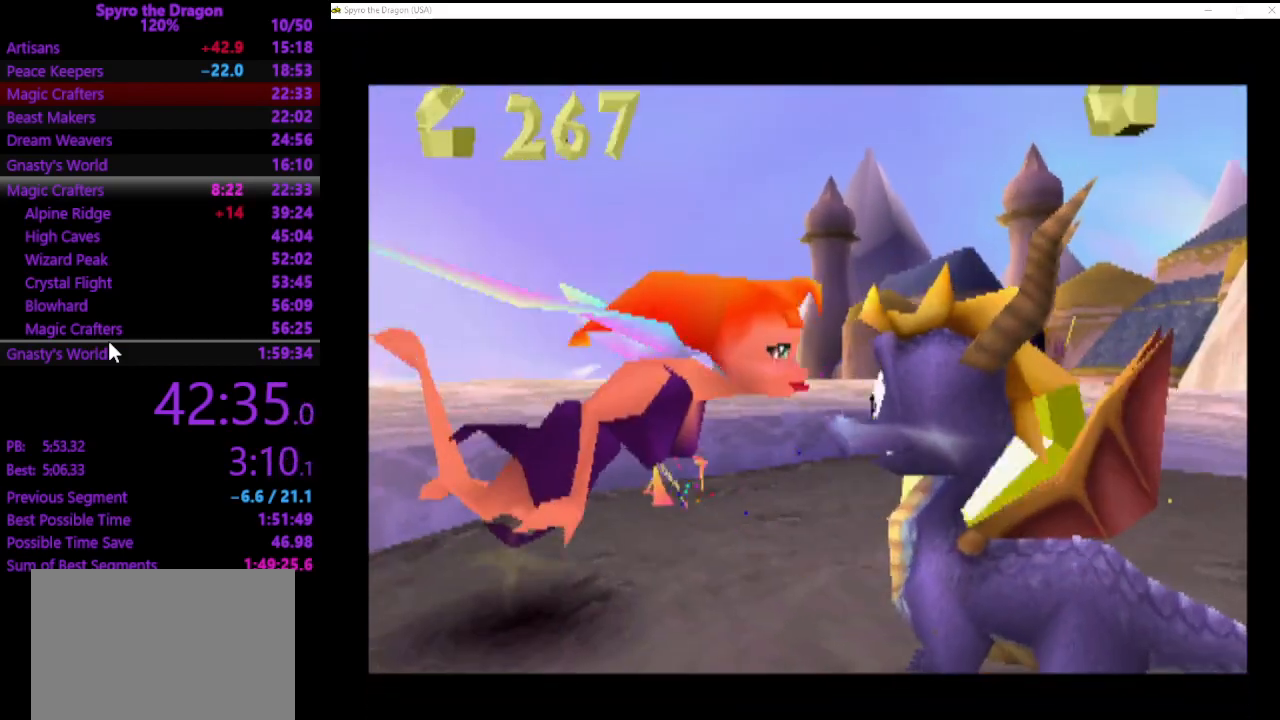
{"buttons": [], "left_stick": "center", "events": []}
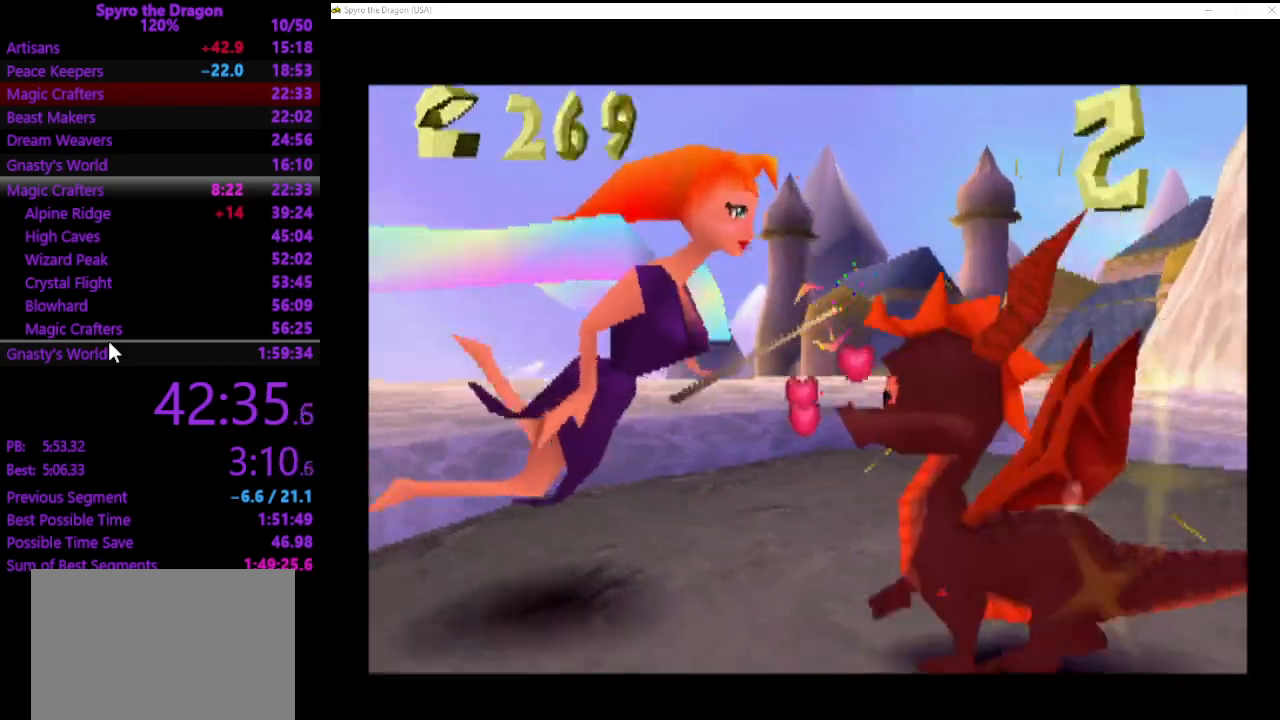
{"buttons": [], "left_stick": "right", "events": [[167, "left_stick", "right"]]}
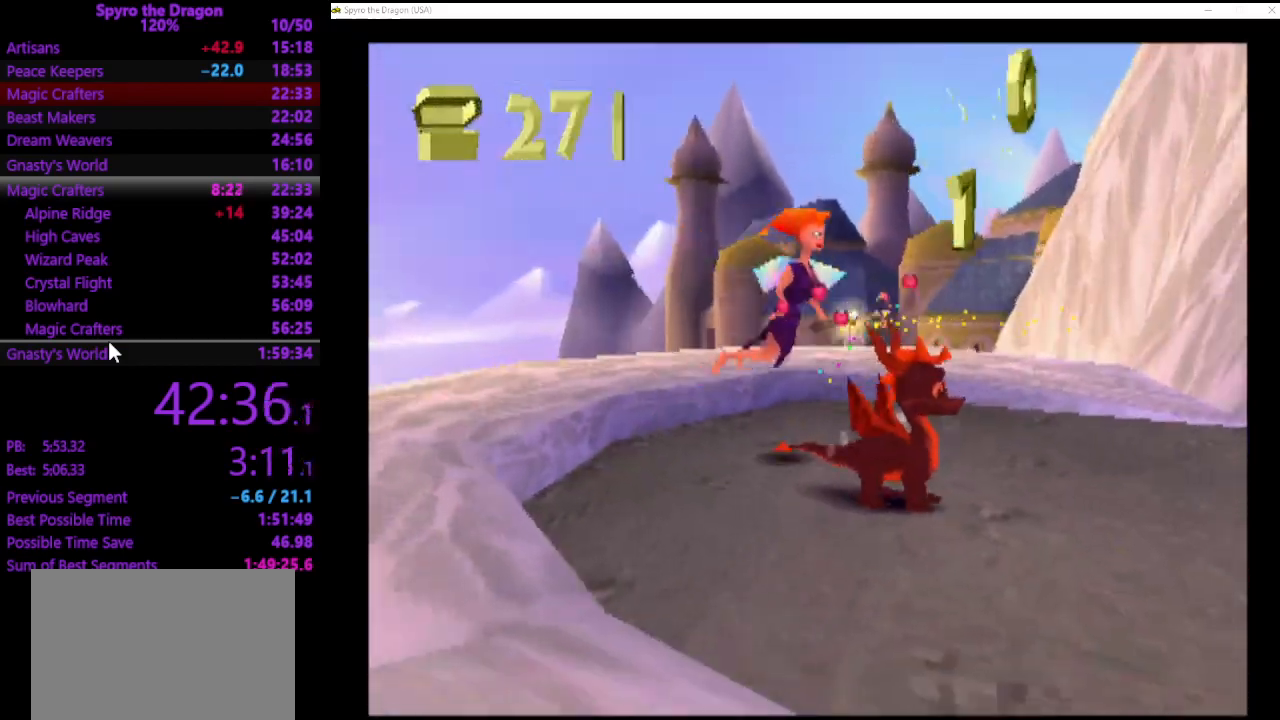
{"buttons": [], "left_stick": "down-right", "events": [[33, "left_stick", "down-right"]]}
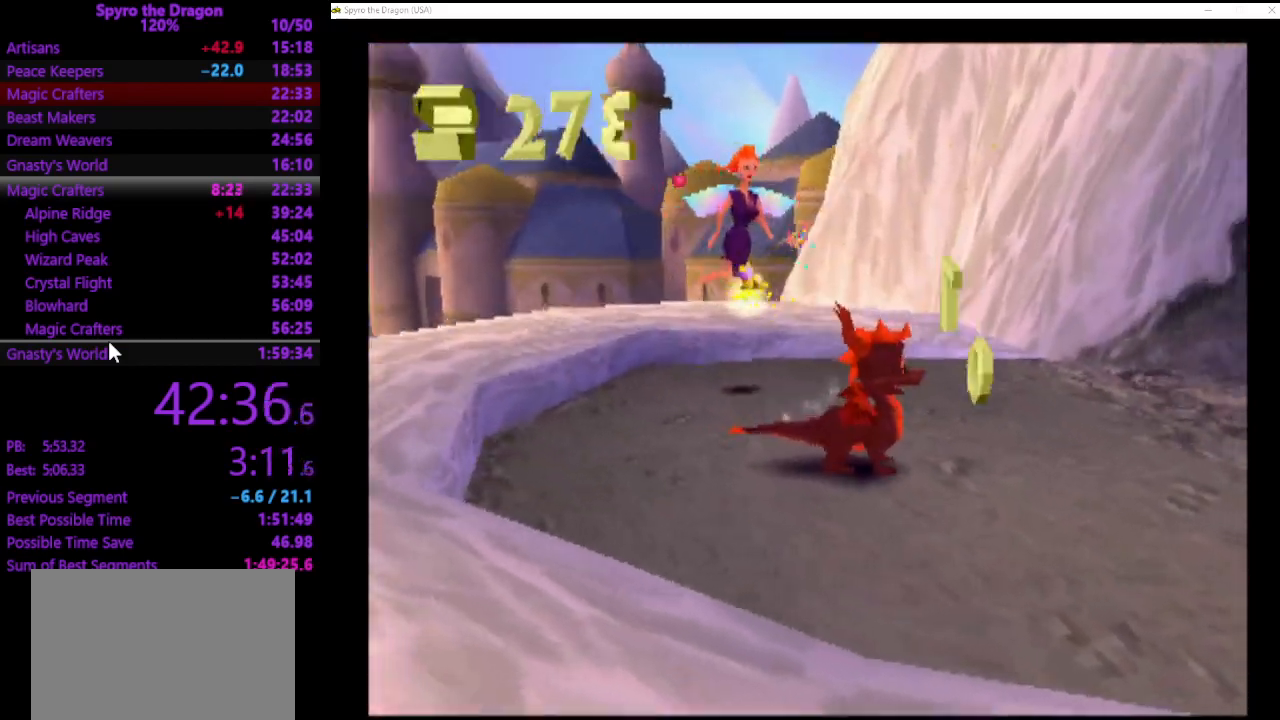
{"buttons": ["CROSS", "SQUARE"], "left_stick": "right", "events": [[400, "SQUARE", "down"], [433, "left_stick", "right"], [500, "CROSS", "down"]]}
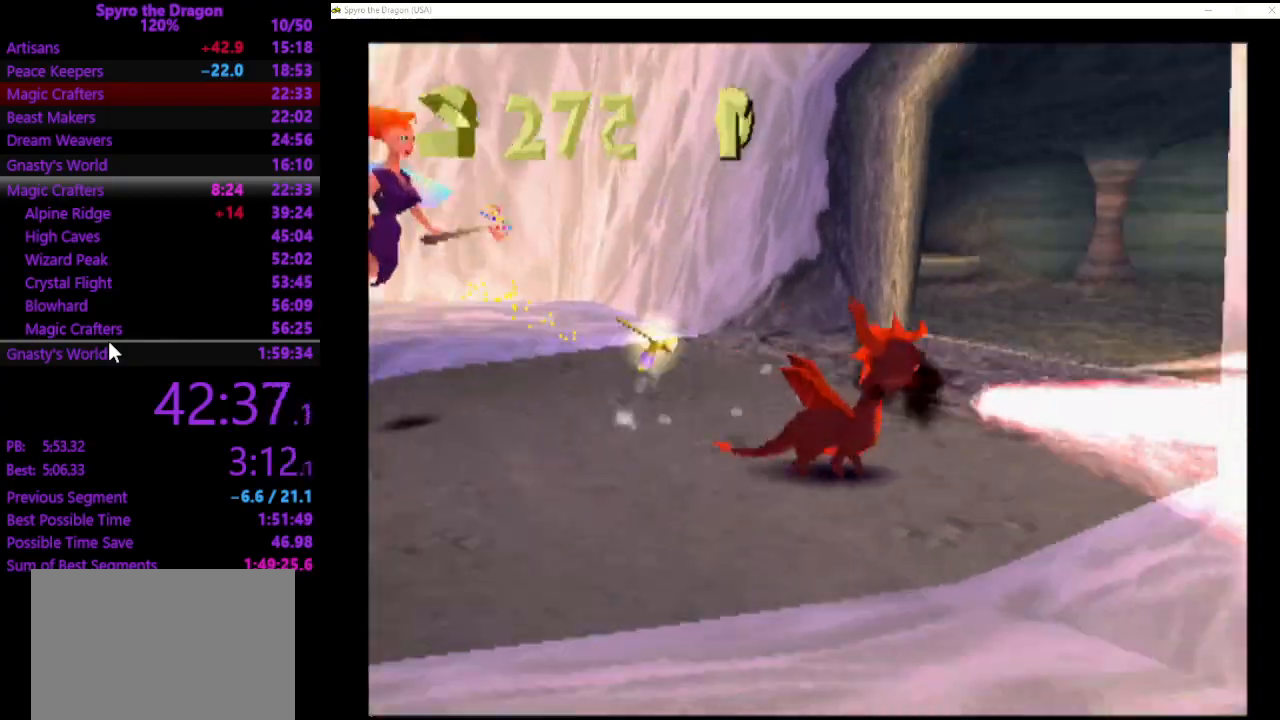
{"buttons": ["CROSS"], "left_stick": "up-right", "events": [[100, "left_stick", "up"], [300, "left_stick", "up-right"], [400, "CROSS", "up"], [400, "SQUARE", "up"], [500, "CROSS", "down"]]}
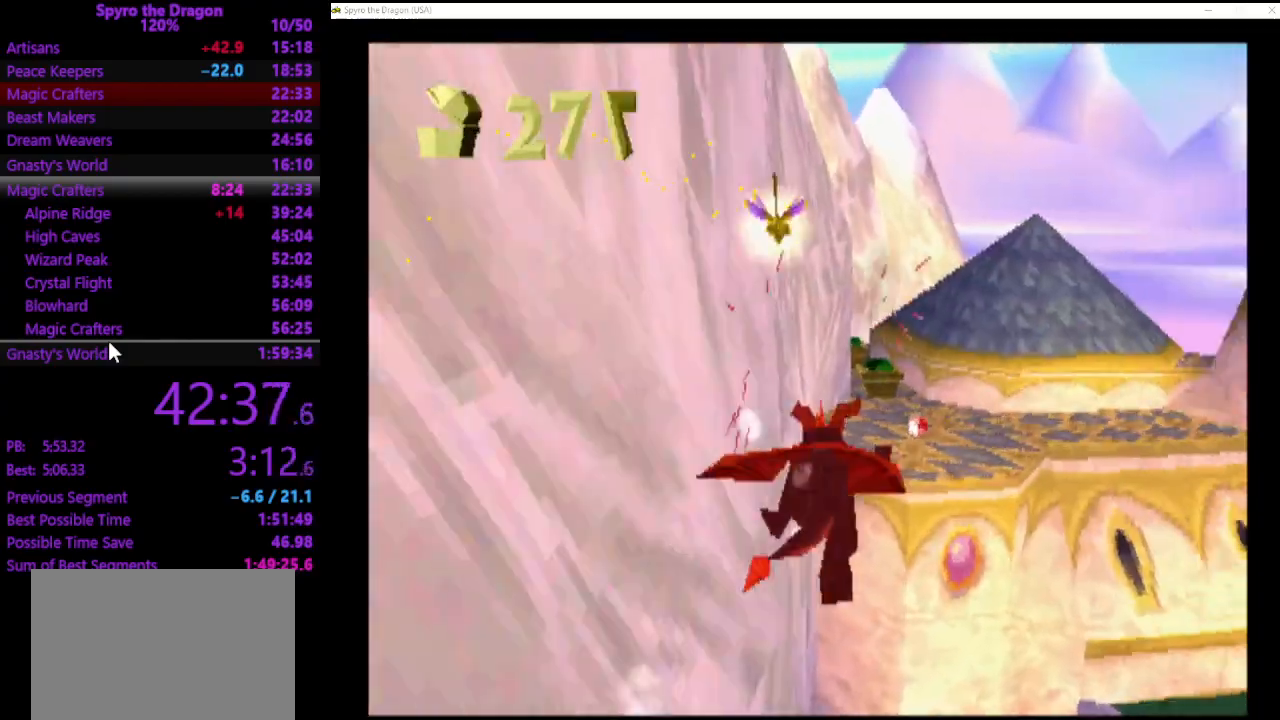
{"buttons": [], "left_stick": "up", "events": [[100, "left_stick", "up"], [367, "CROSS", "up"]]}
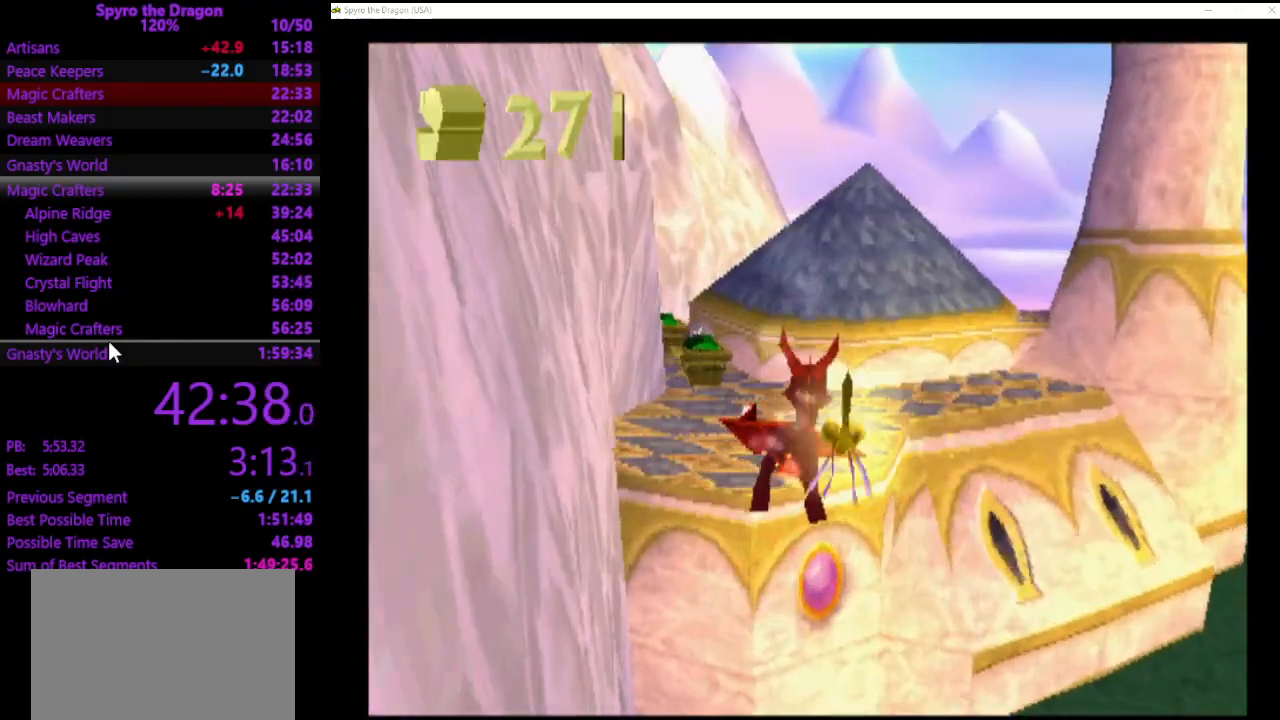
{"buttons": ["SQUARE"], "left_stick": "up-left", "events": [[133, "SQUARE", "down"], [400, "left_stick", "up-left"]]}
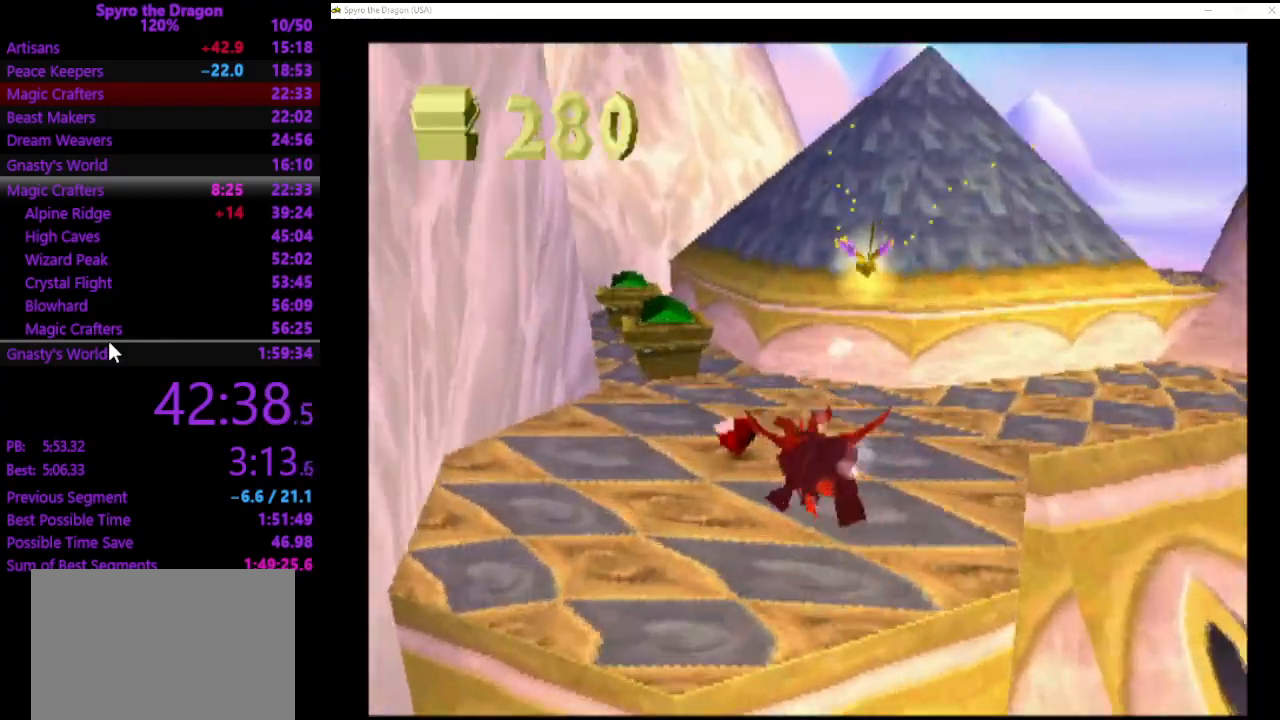
{"buttons": [], "left_stick": "up", "events": [[100, "left_stick", "up"], [233, "SQUARE", "up"], [333, "CIRCLE", "down"], [433, "CIRCLE", "up"]]}
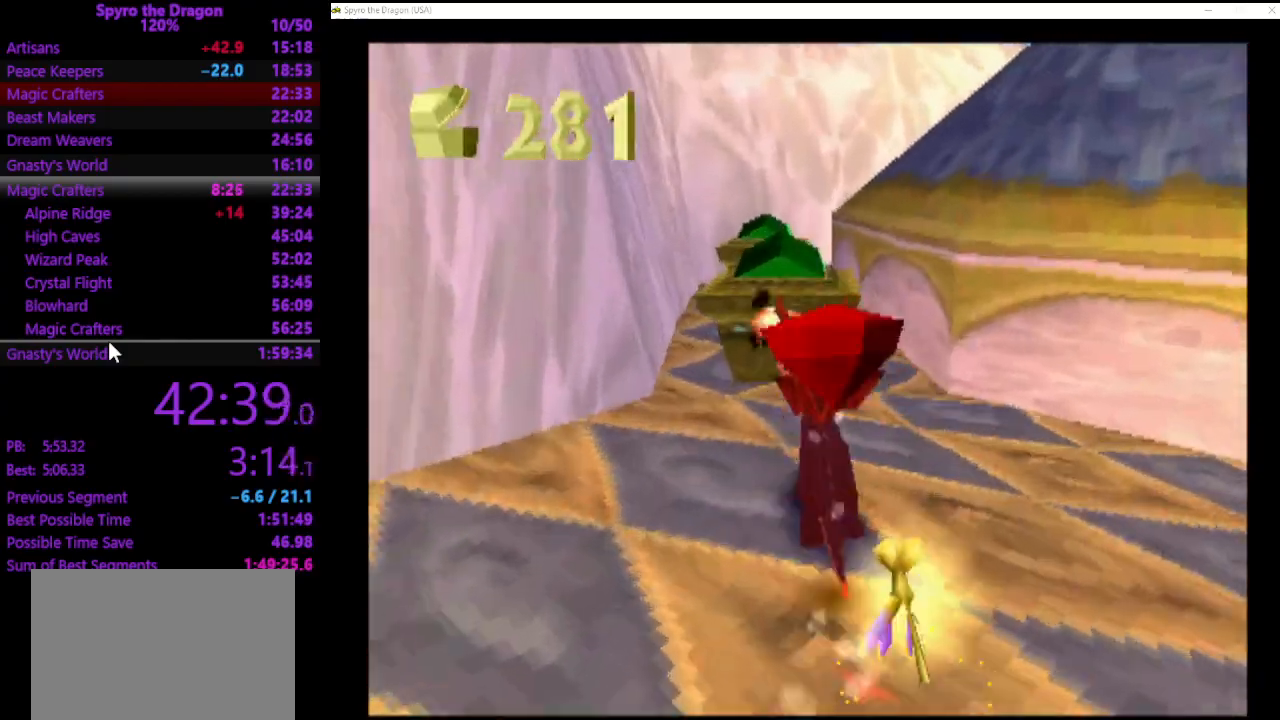
{"buttons": [], "left_stick": "center", "events": [[67, "CIRCLE", "down"], [133, "CIRCLE", "up"], [233, "left_stick", "center"]]}
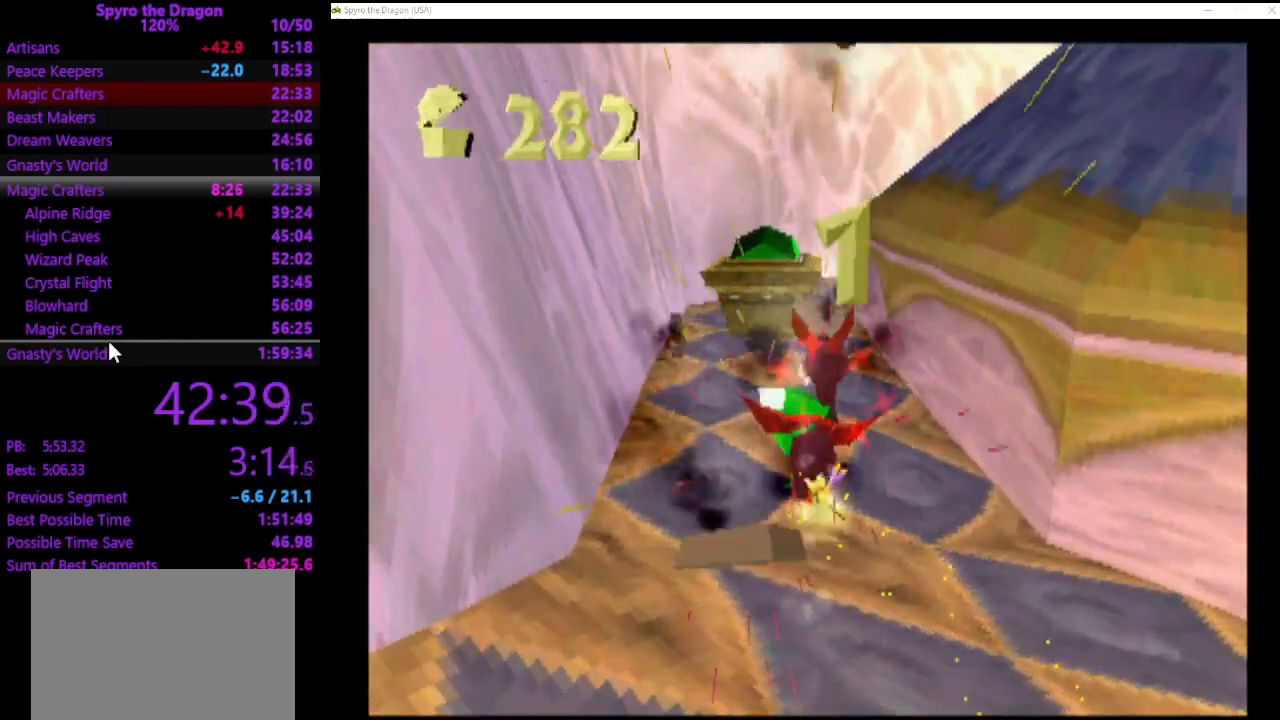
{"buttons": [], "left_stick": "up-left", "events": [[100, "left_stick", "up-left"], [200, "CIRCLE", "down"], [267, "CIRCLE", "up"], [367, "SQUARE", "down"], [500, "SQUARE", "up"]]}
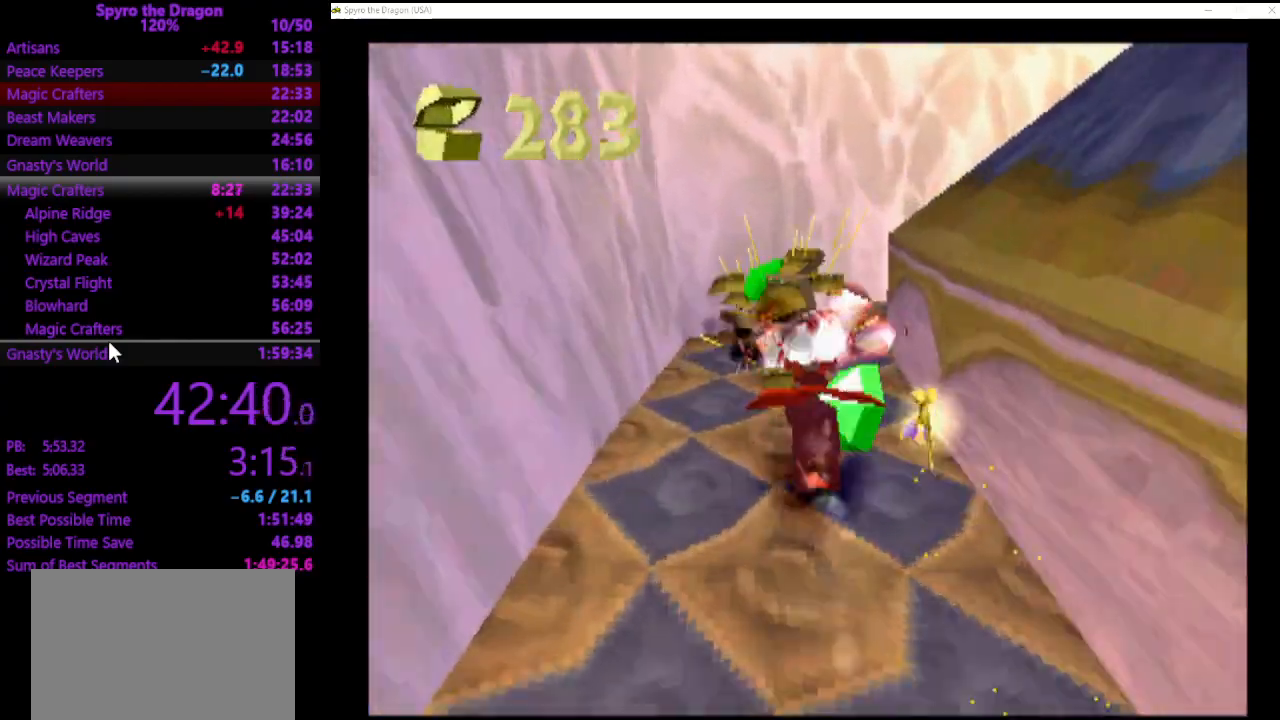
{"buttons": [], "left_stick": "up", "events": [[100, "CROSS", "down"], [167, "CROSS", "up"], [167, "left_stick", "center"], [500, "left_stick", "up"]]}
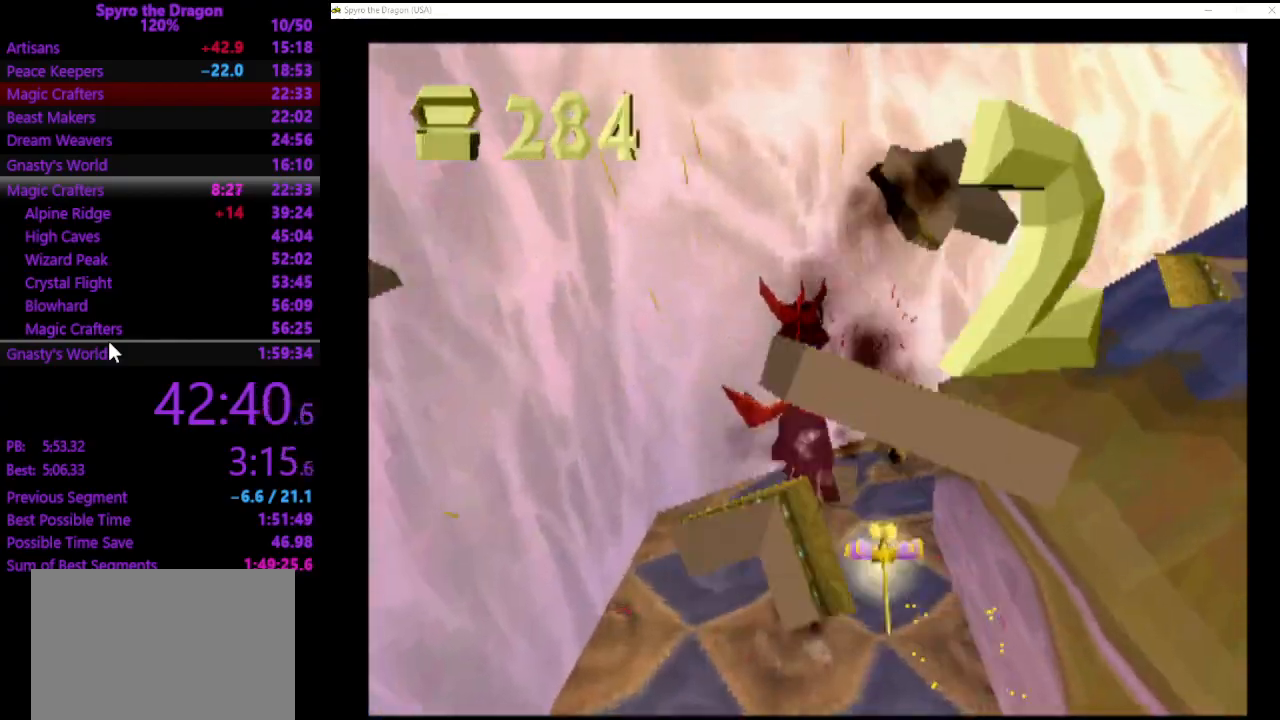
{"buttons": ["SQUARE"], "left_stick": "up-right", "events": [[167, "left_stick", "up-right"], [367, "SQUARE", "down"]]}
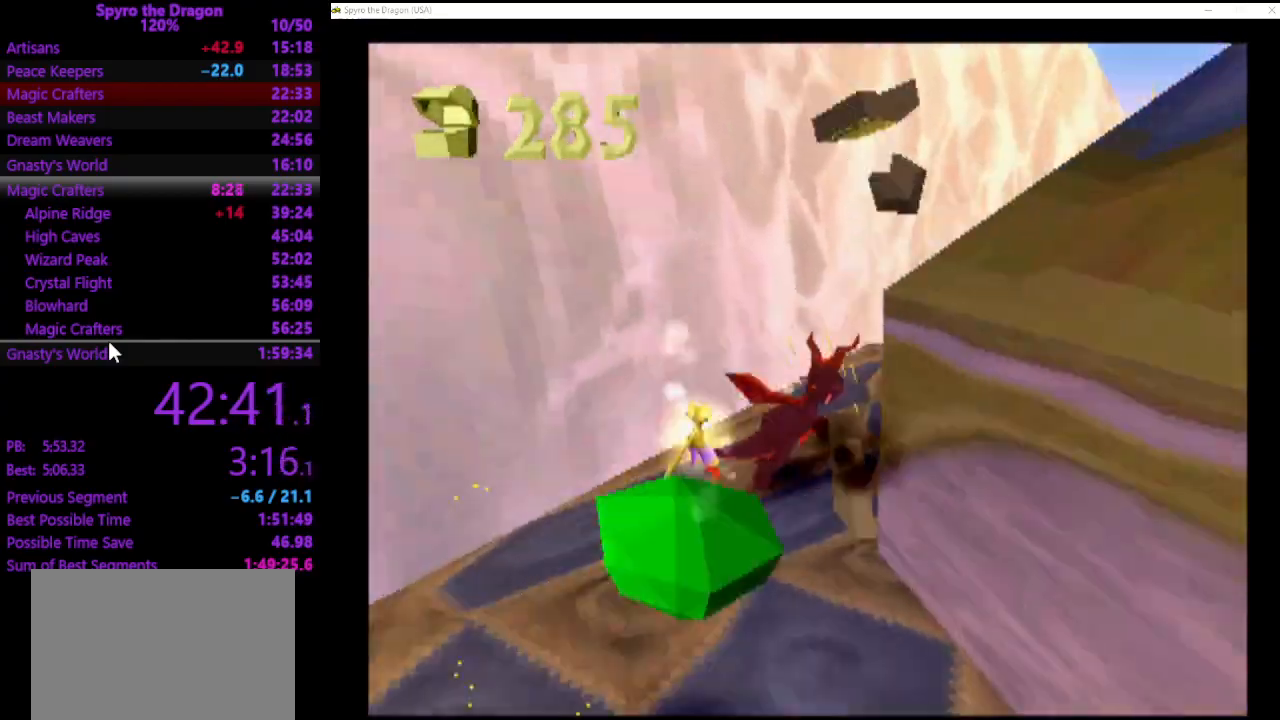
{"buttons": ["SQUARE"], "left_stick": "up", "events": [[367, "left_stick", "up"]]}
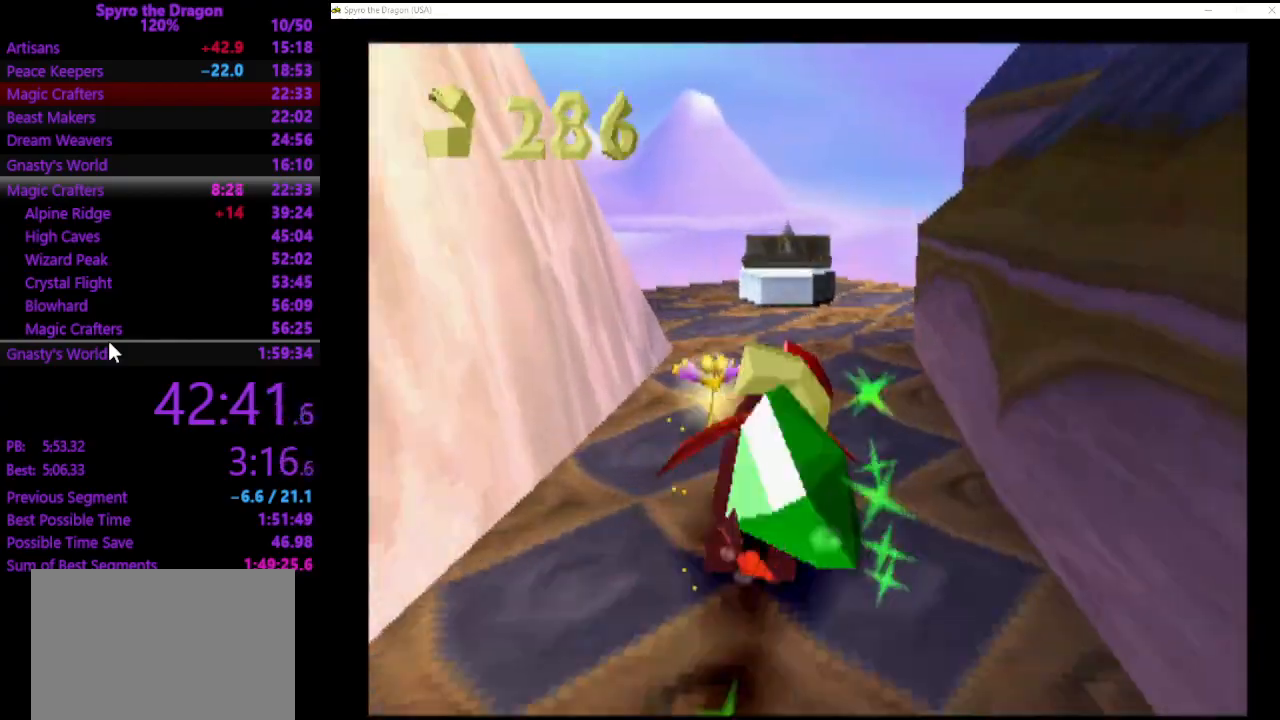
{"buttons": ["SQUARE"], "left_stick": "up-left", "events": [[167, "SQUARE", "up"], [233, "CIRCLE", "down"], [233, "left_stick", "up-left"], [300, "CIRCLE", "up"], [333, "SQUARE", "down"]]}
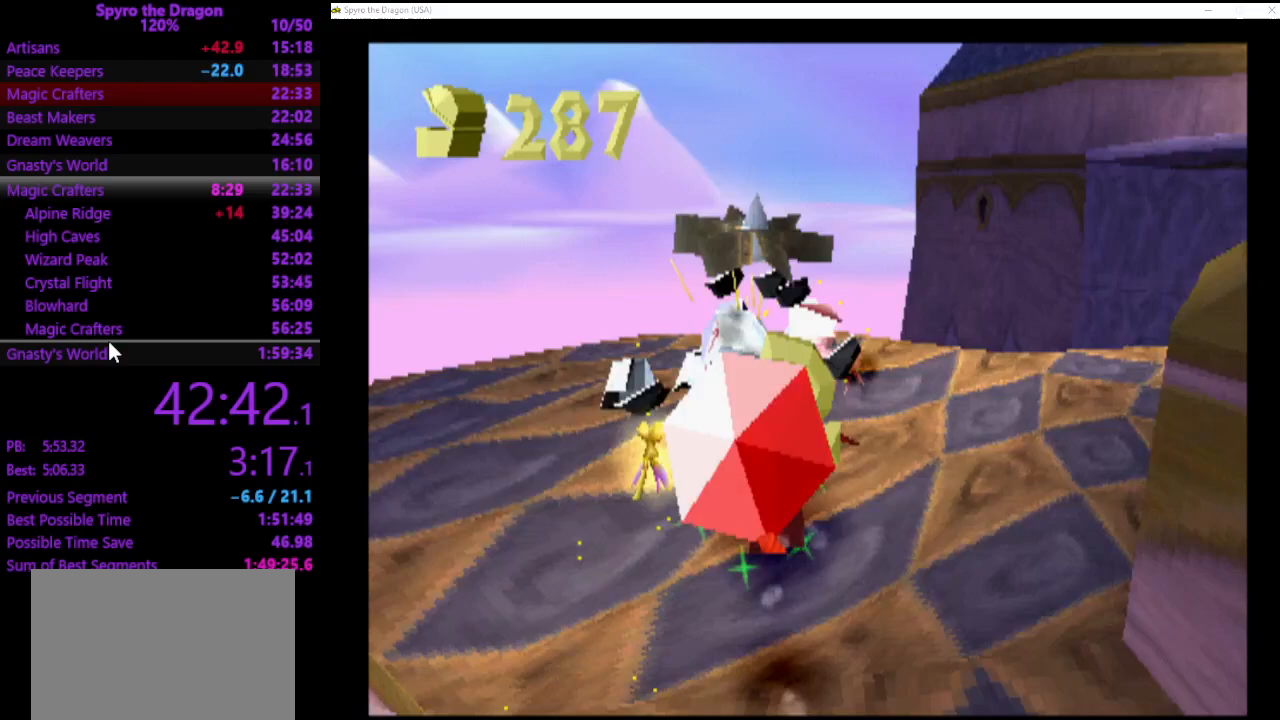
{"buttons": ["SQUARE"], "left_stick": "down-left", "events": [[67, "SQUARE", "up"], [133, "CROSS", "down"], [200, "left_stick", "left"], [233, "CROSS", "up"], [300, "left_stick", "down-left"], [500, "SQUARE", "down"]]}
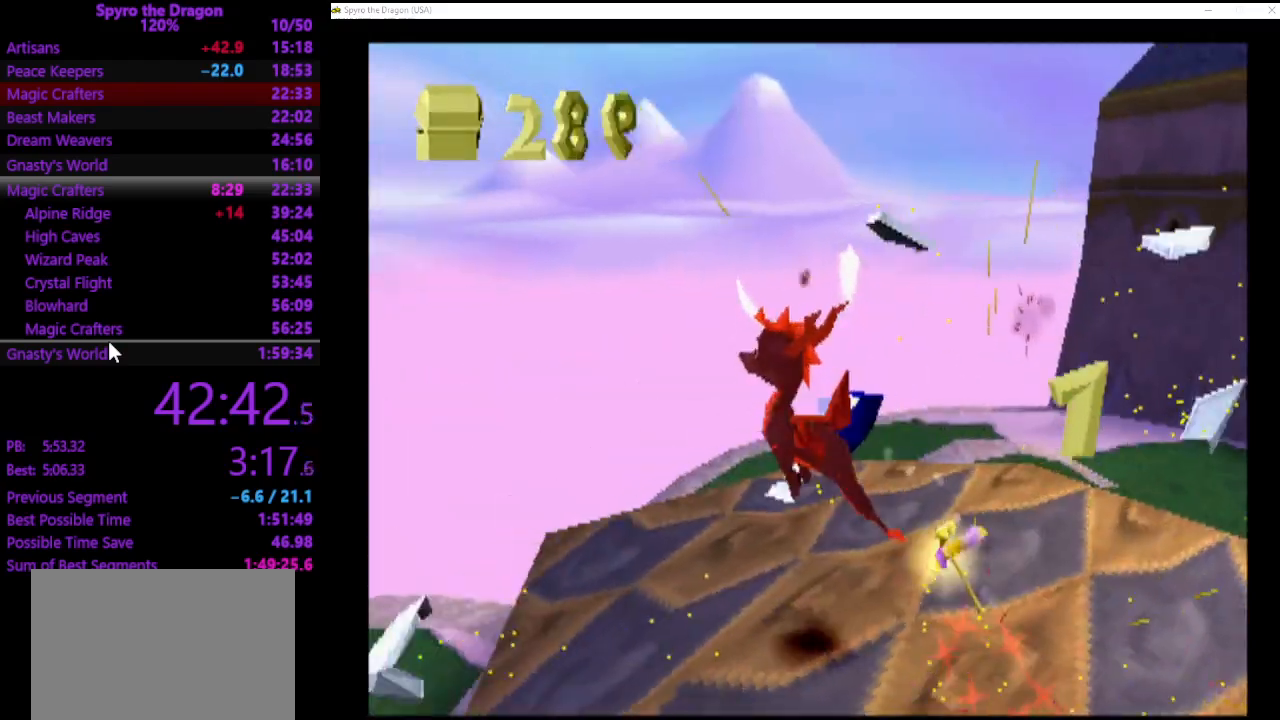
{"buttons": ["SQUARE"], "left_stick": "up", "events": [[100, "left_stick", "up-left"], [267, "left_stick", "up"]]}
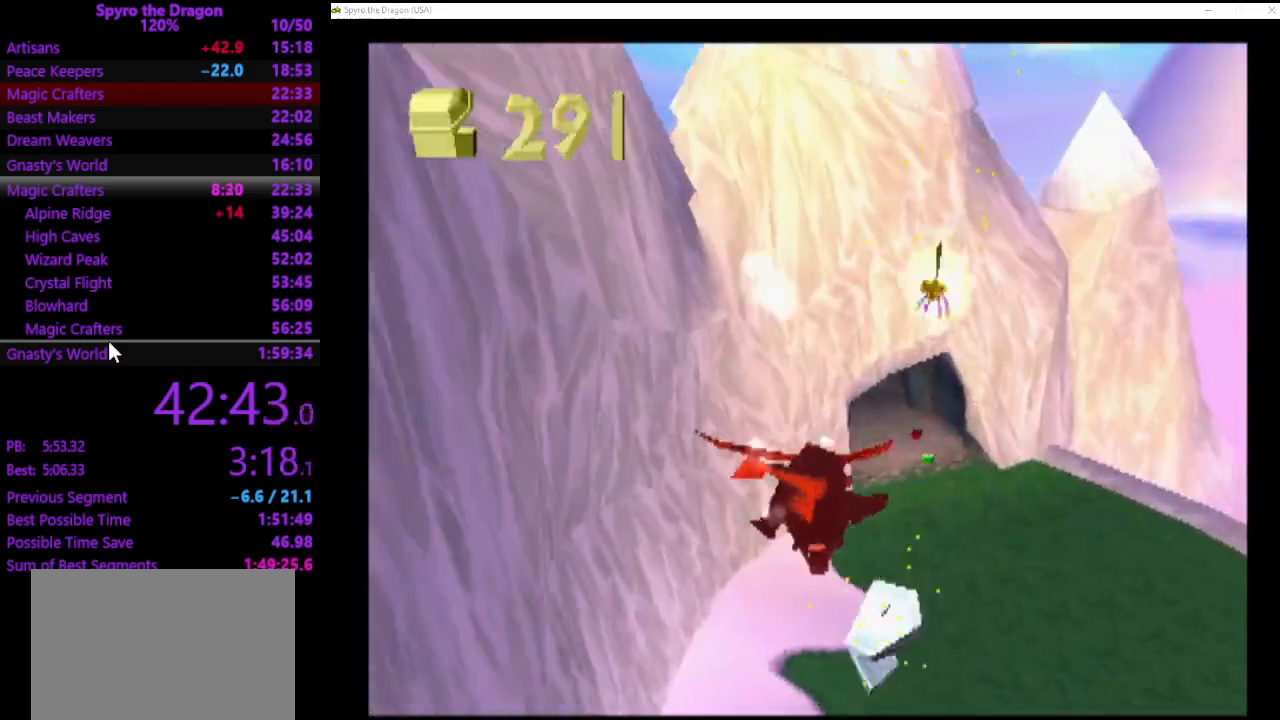
{"buttons": ["SQUARE"], "left_stick": "up", "events": []}
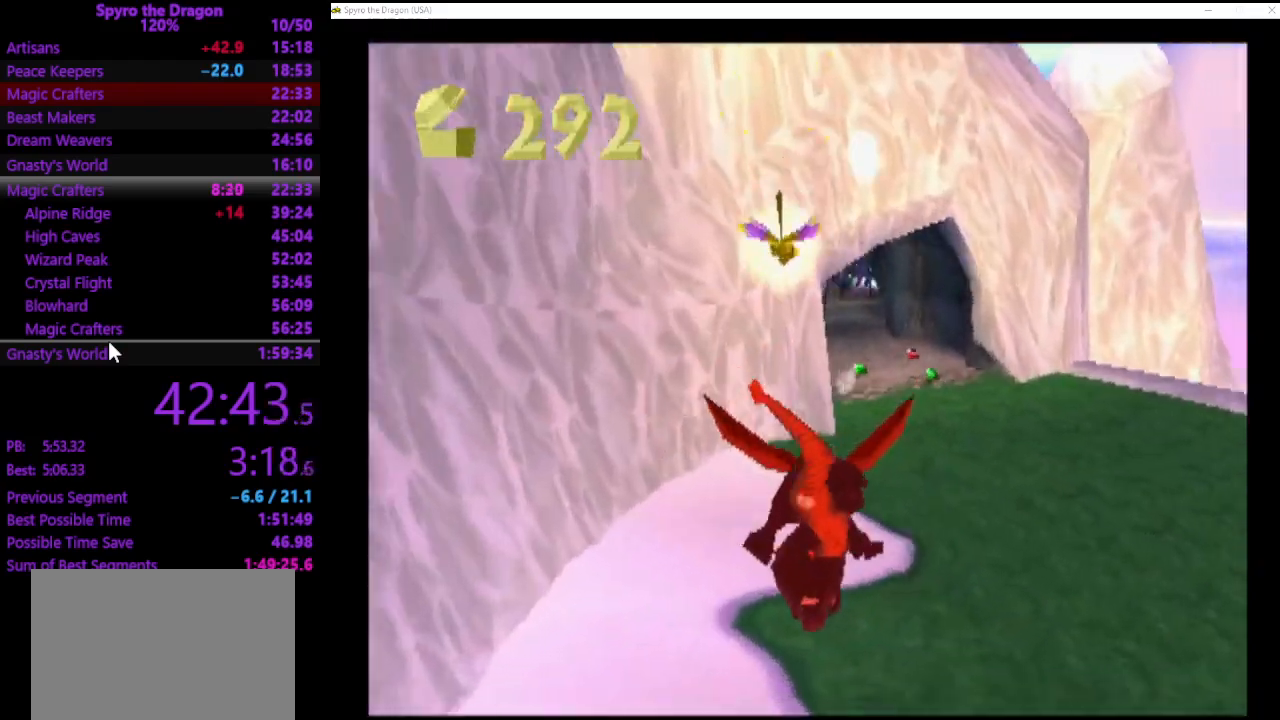
{"buttons": ["SQUARE"], "left_stick": "up", "events": []}
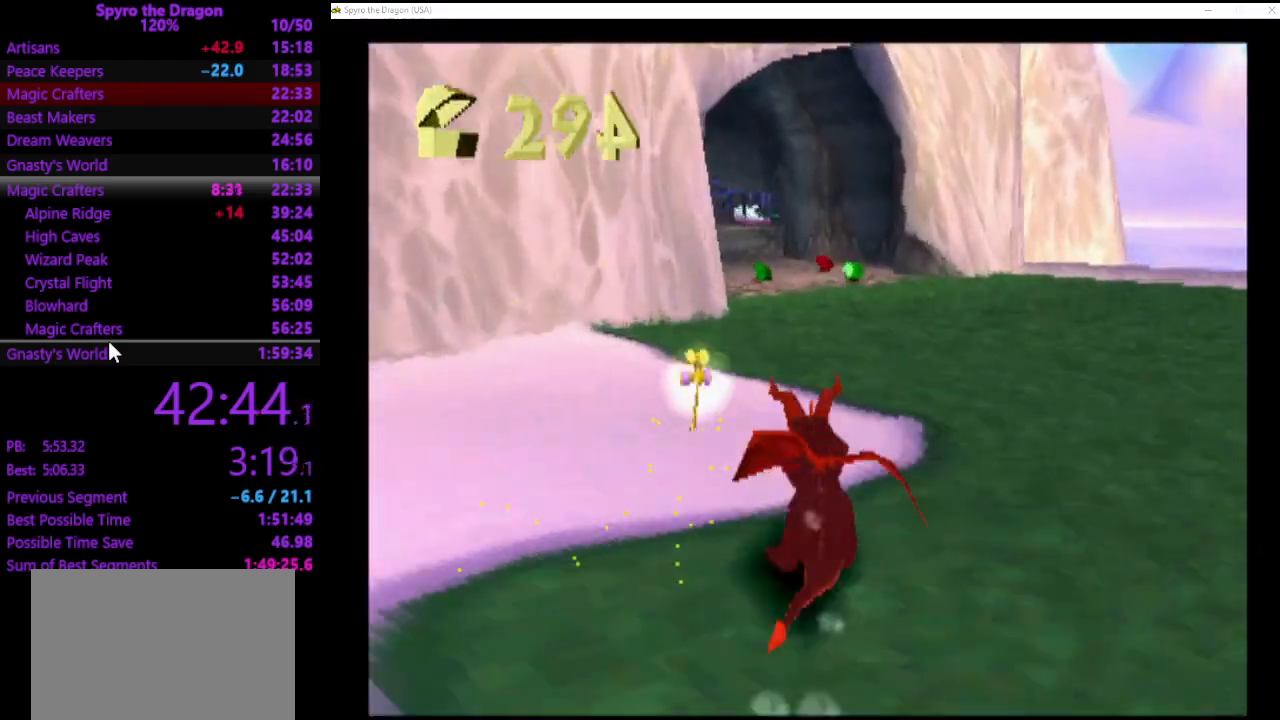
{"buttons": ["SQUARE"], "left_stick": "up", "events": []}
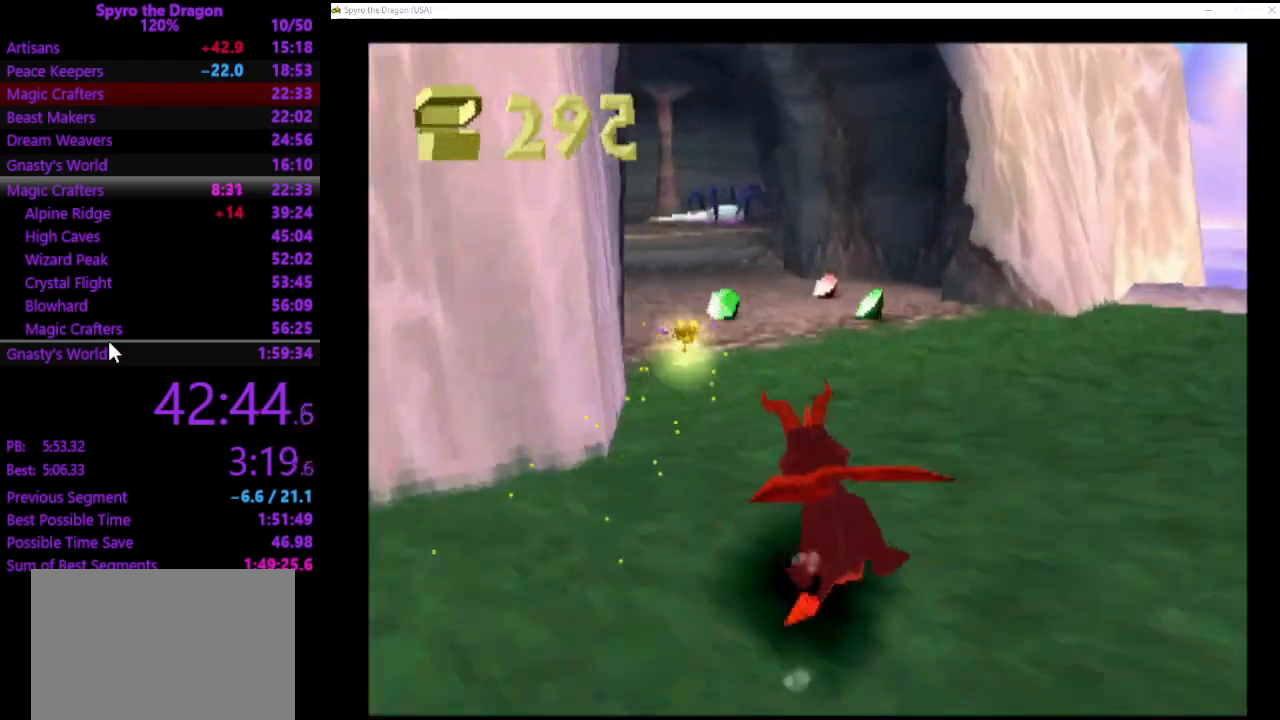
{"buttons": ["SQUARE"], "left_stick": "up-left", "events": [[467, "left_stick", "up-left"]]}